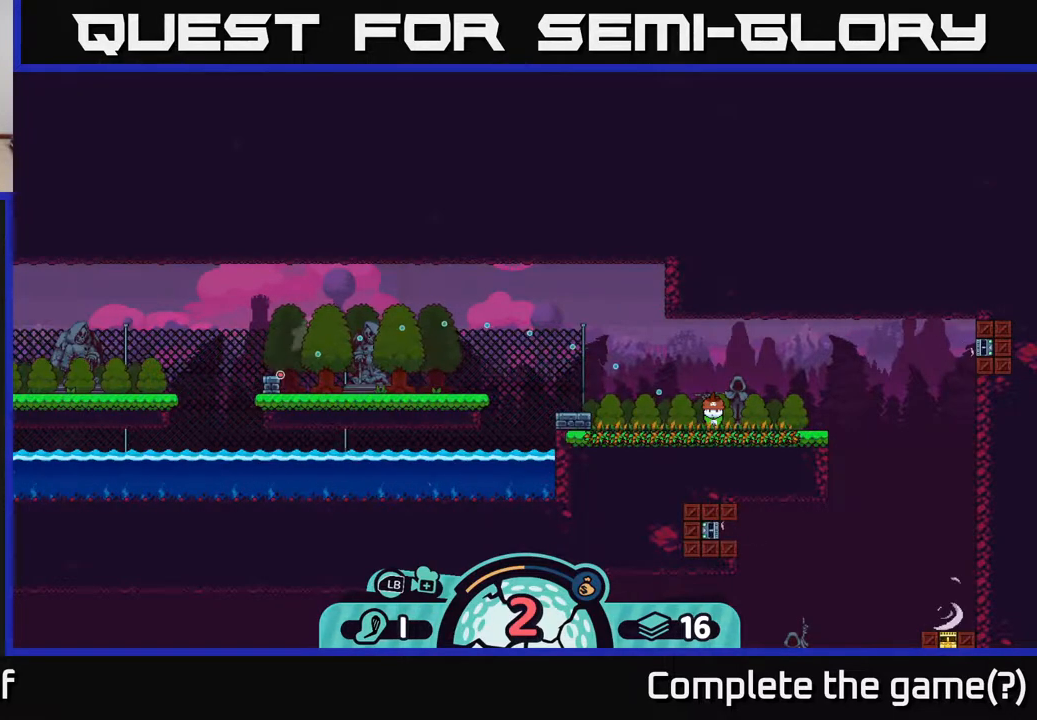
Gameplay with a controller (Xbox layout); each line is a JSON object with the inputs held at the frame after it. "events" lists button and stick changes between this image and that frame as [ms after this image, input, new state], when the widget could be followed in between.
{"buttons": ["A"], "left_stick": "center", "right_stick": "center", "events": [[67, "A", "down"]]}
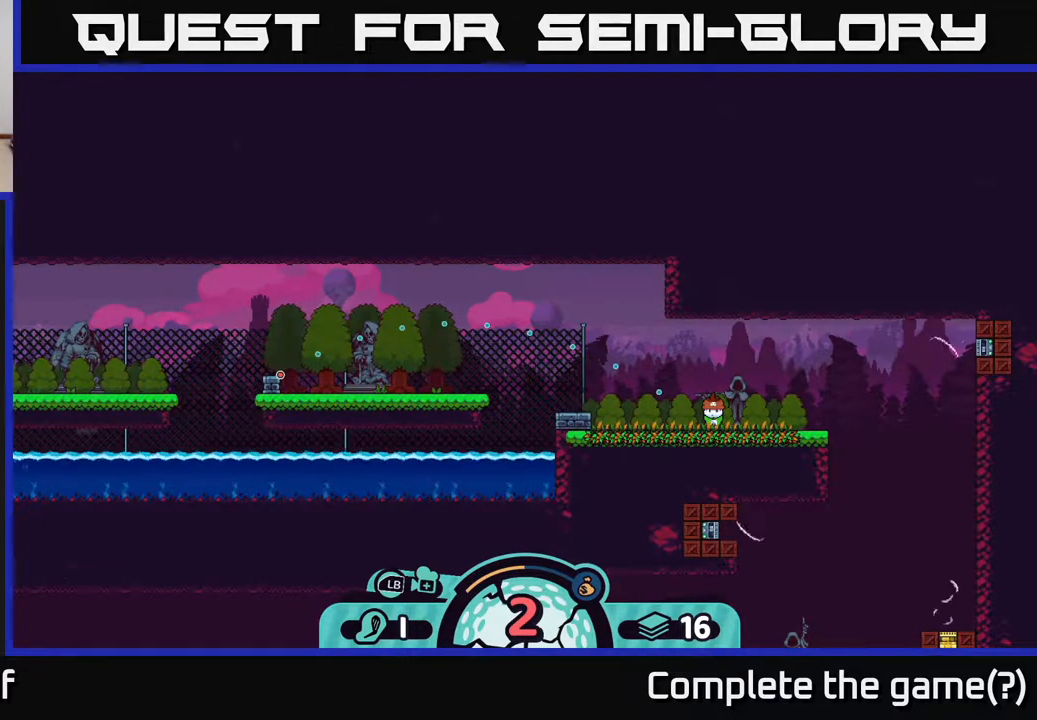
{"buttons": [], "left_stick": "center", "right_stick": "center", "events": [[183, "A", "up"]]}
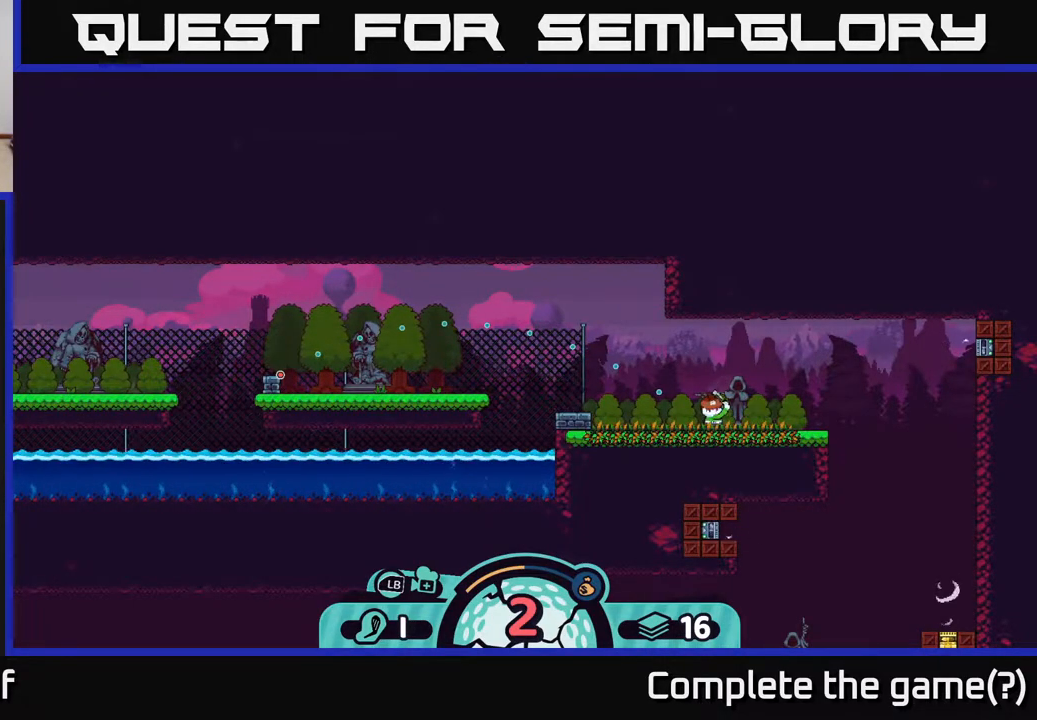
{"buttons": [], "left_stick": "left", "right_stick": "center", "events": [[333, "left_stick", "left"]]}
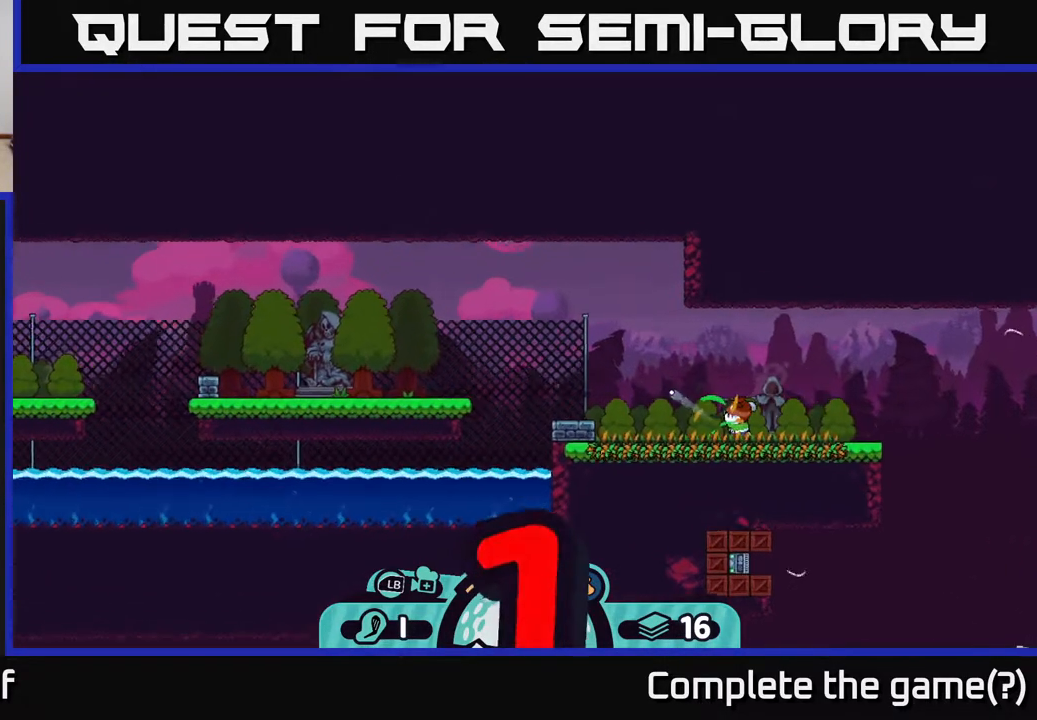
{"buttons": [], "left_stick": "left", "right_stick": "center", "events": []}
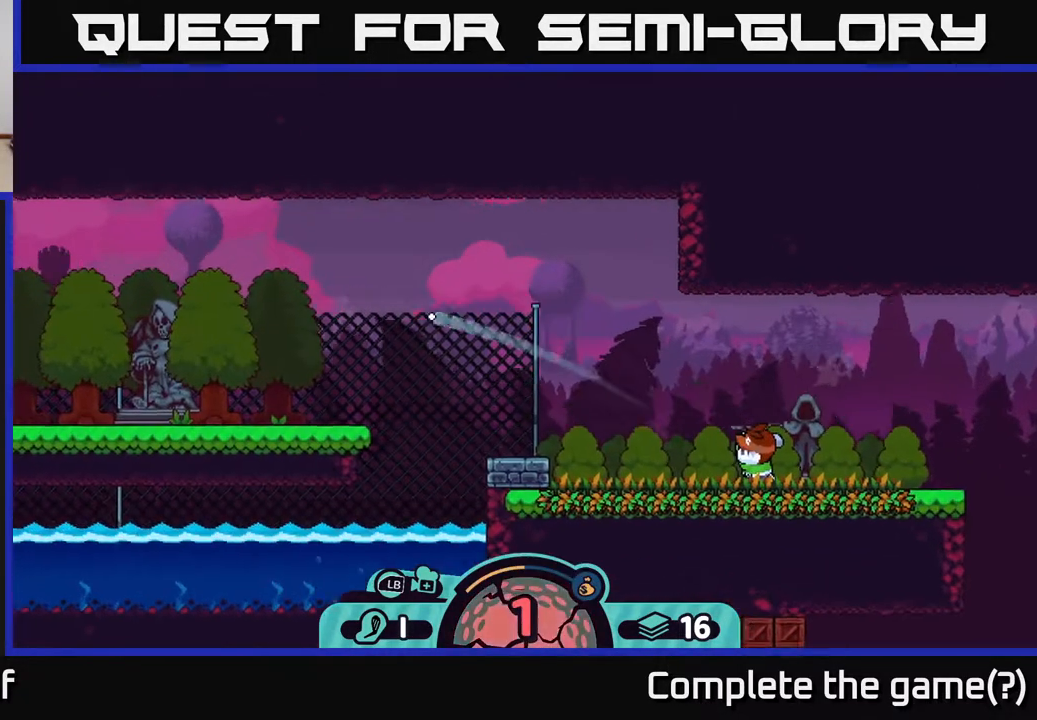
{"buttons": ["A"], "left_stick": "left", "right_stick": "center", "events": [[183, "A", "down"], [250, "A", "up"], [350, "A", "down"], [433, "A", "up"], [500, "A", "down"]]}
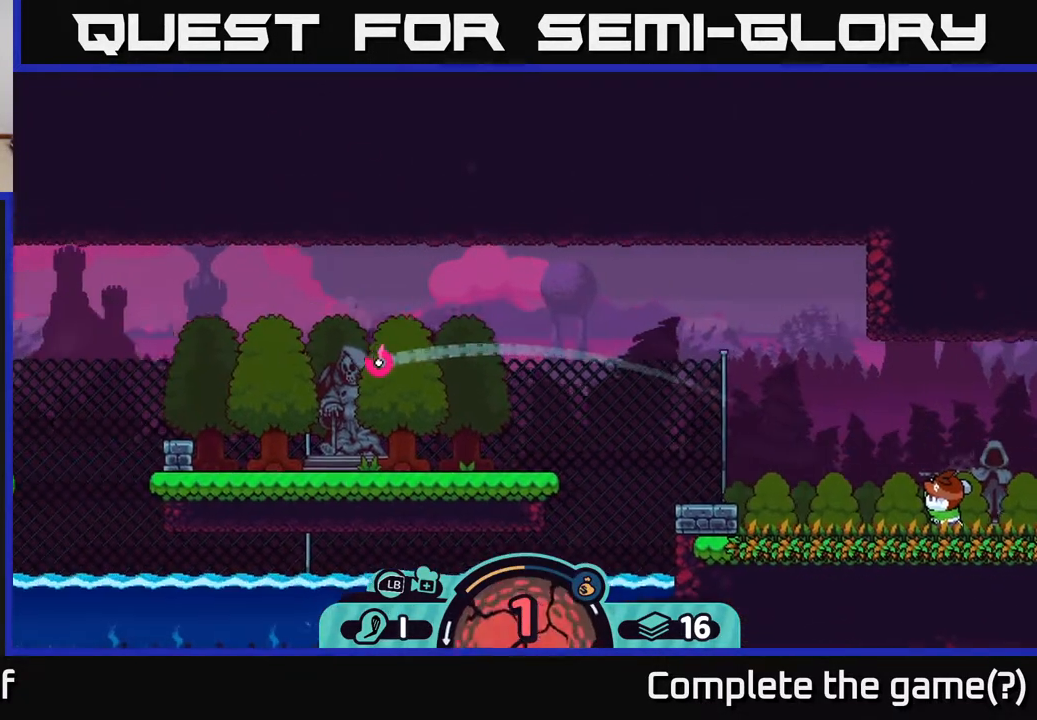
{"buttons": ["A"], "left_stick": "left", "right_stick": "center", "events": [[83, "A", "up"], [150, "A", "down"], [267, "A", "up"], [333, "A", "down"], [417, "A", "up"], [483, "A", "down"]]}
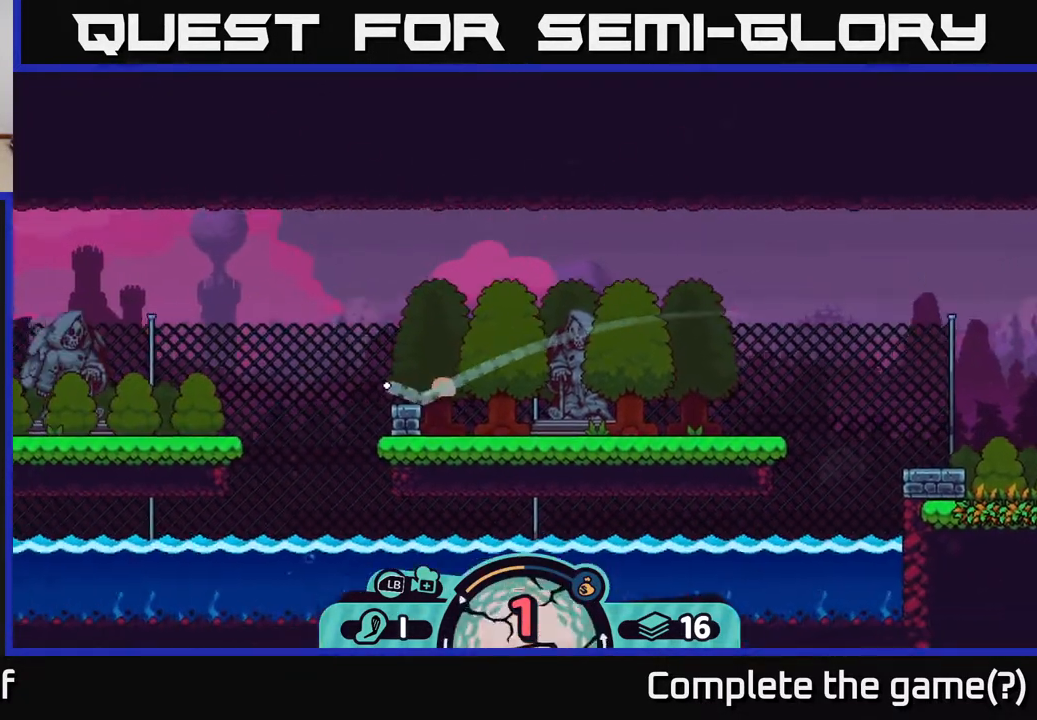
{"buttons": [], "left_stick": "left", "right_stick": "center", "events": [[100, "A", "up"]]}
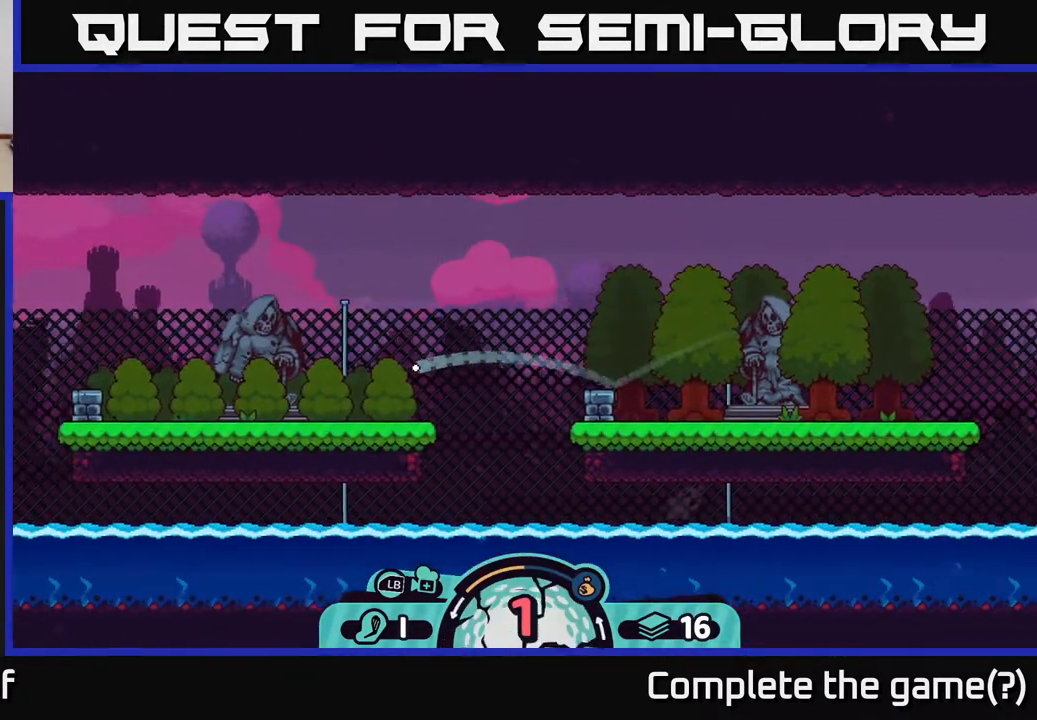
{"buttons": ["A"], "left_stick": "right", "right_stick": "center", "events": [[17, "left_stick", "center"], [83, "left_stick", "right"], [233, "left_stick", "center"], [300, "left_stick", "right"], [417, "A", "down"]]}
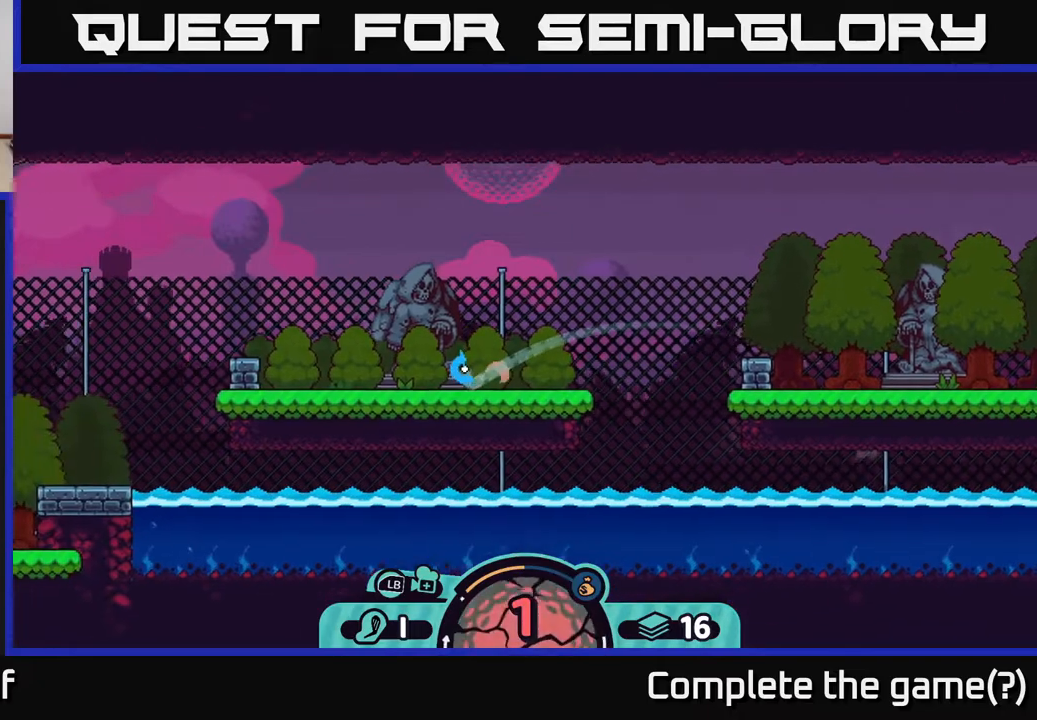
{"buttons": [], "left_stick": "left", "right_stick": "center", "events": [[17, "A", "up"], [350, "left_stick", "left"]]}
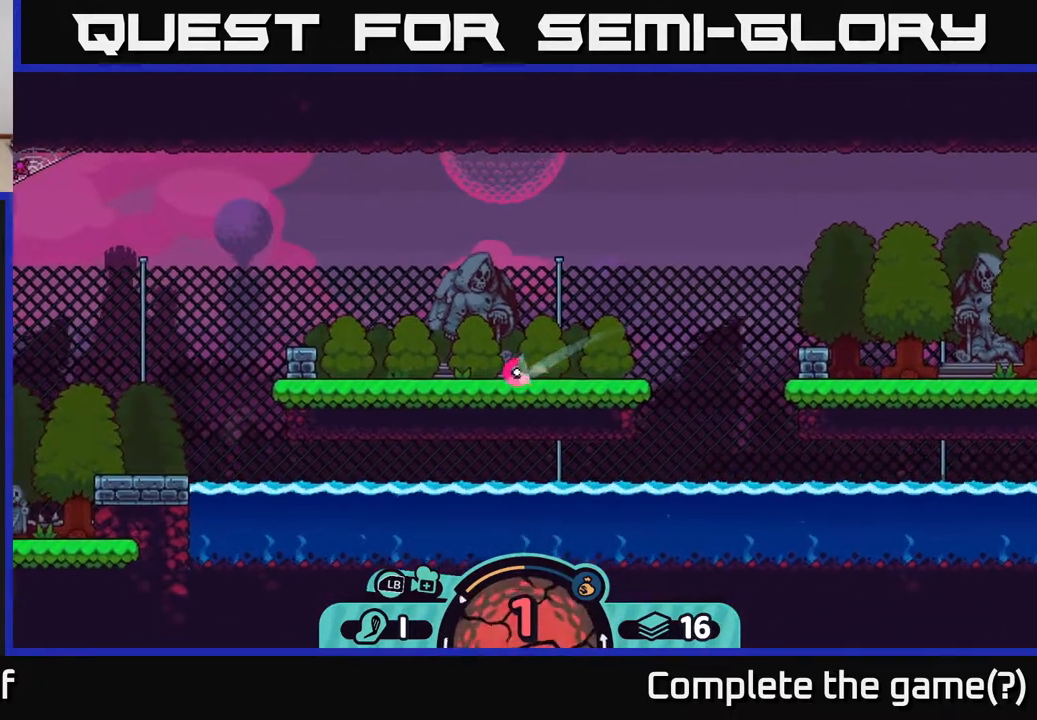
{"buttons": [], "left_stick": "right", "right_stick": "center", "events": [[200, "A", "down"], [300, "A", "up"], [333, "left_stick", "right"], [400, "A", "down"], [467, "A", "up"]]}
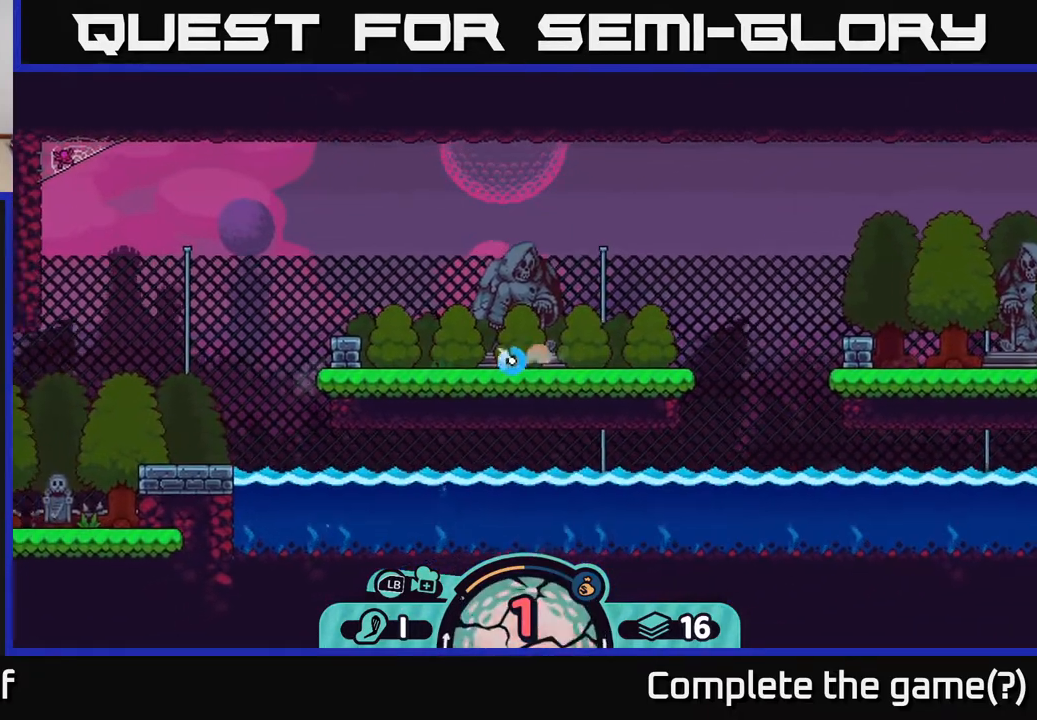
{"buttons": ["A"], "left_stick": "right", "right_stick": "center", "events": [[100, "A", "down"], [200, "A", "up"], [300, "A", "down"], [383, "A", "up"], [500, "A", "down"]]}
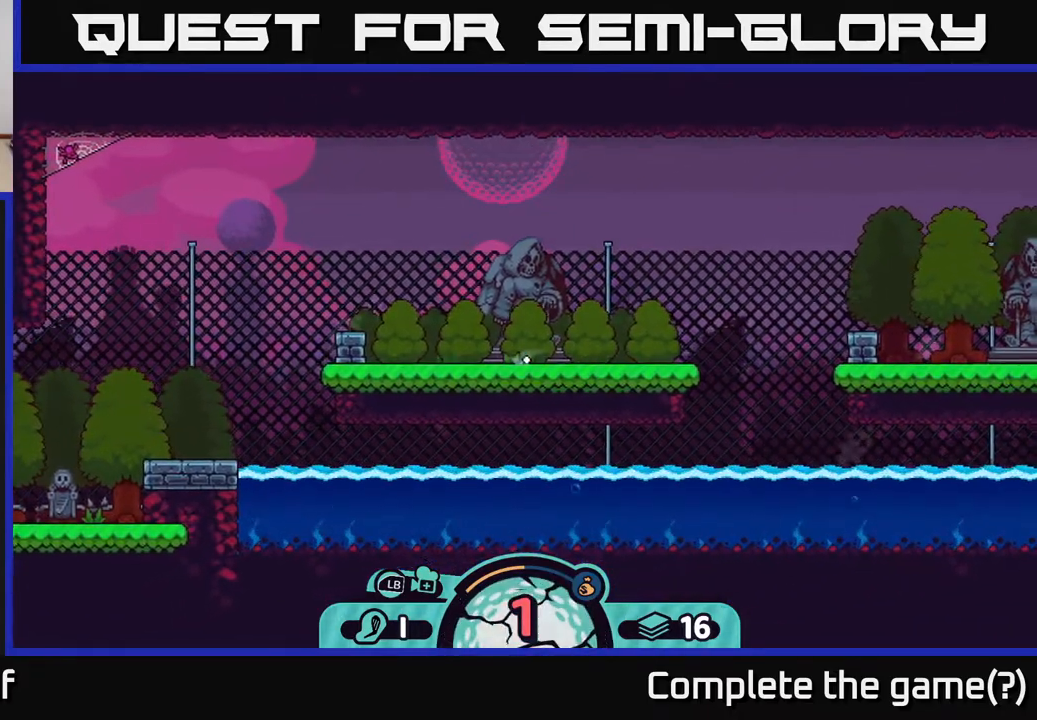
{"buttons": [], "left_stick": "center", "right_stick": "center", "events": [[83, "A", "up"], [283, "left_stick", "center"]]}